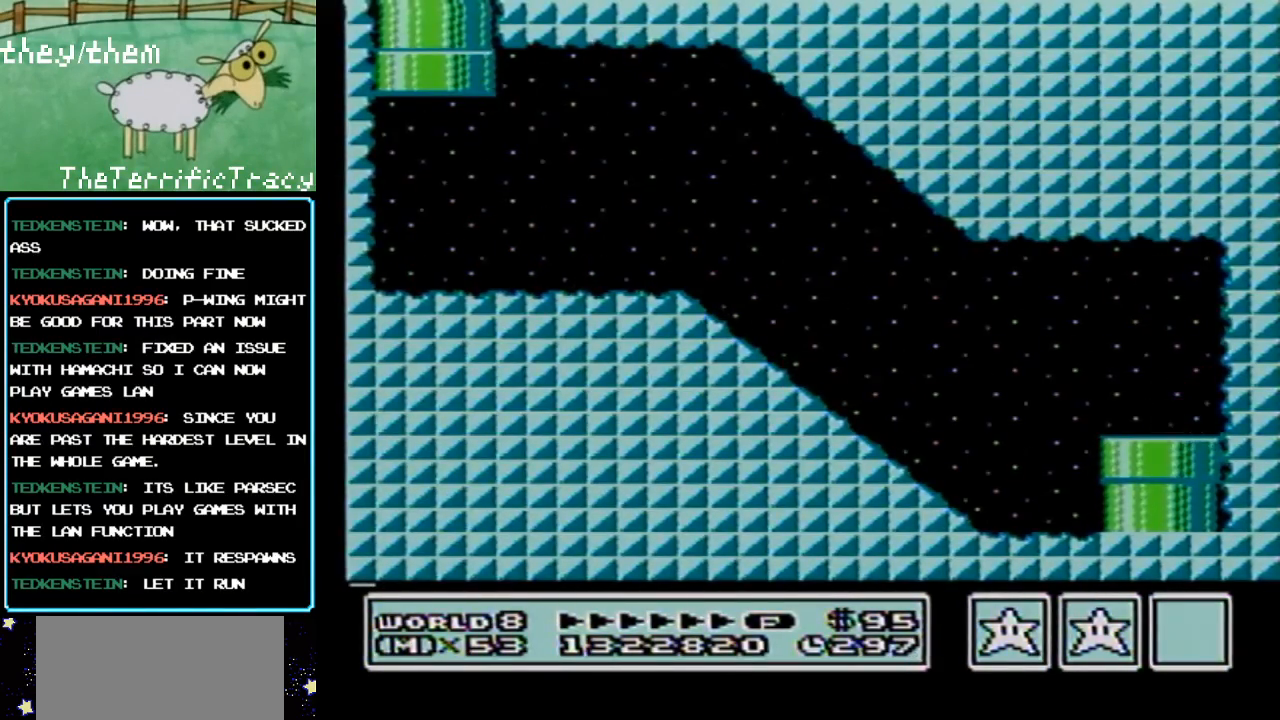
Gameplay with a controller (Nintendo layout); each line is a JSON object with the inputs held at the frame after it. "events" lists button and stick changes between this image and that frame as [ms after this image, input, new state], when the widget could be followed in between. Not read: L3 R3.
{"buttons": ["B"], "events": []}
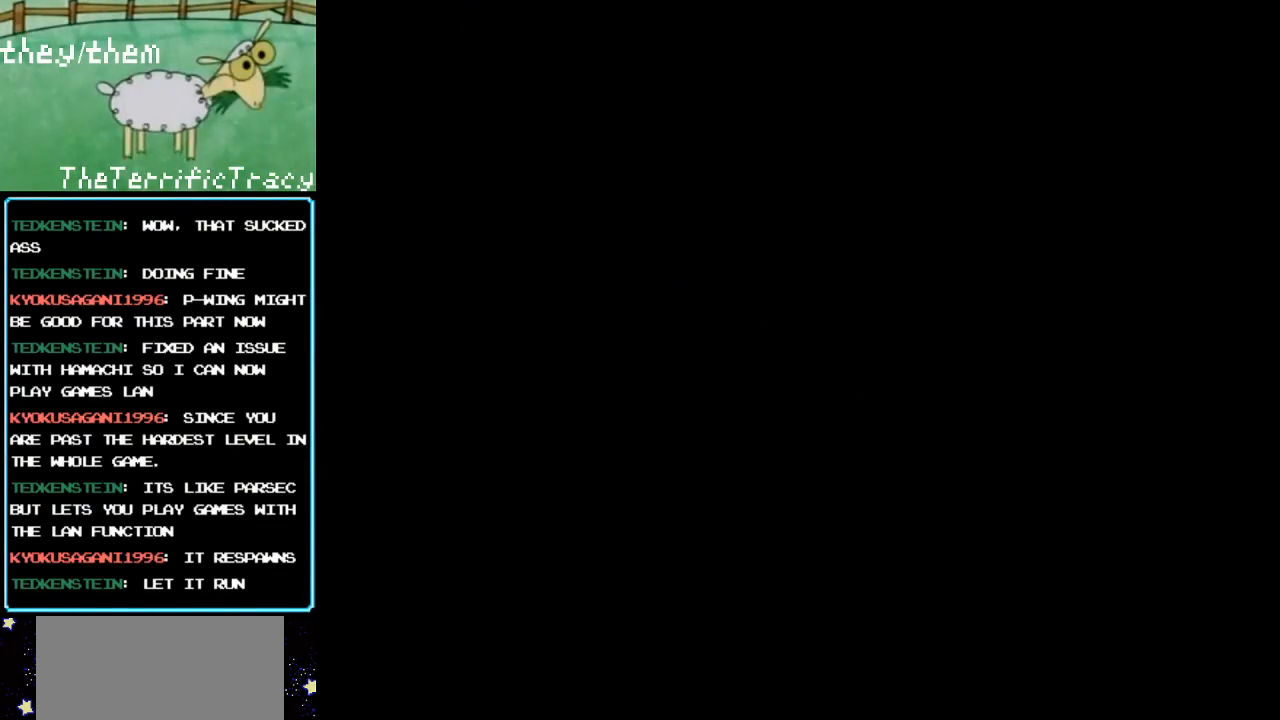
{"buttons": ["B"], "events": []}
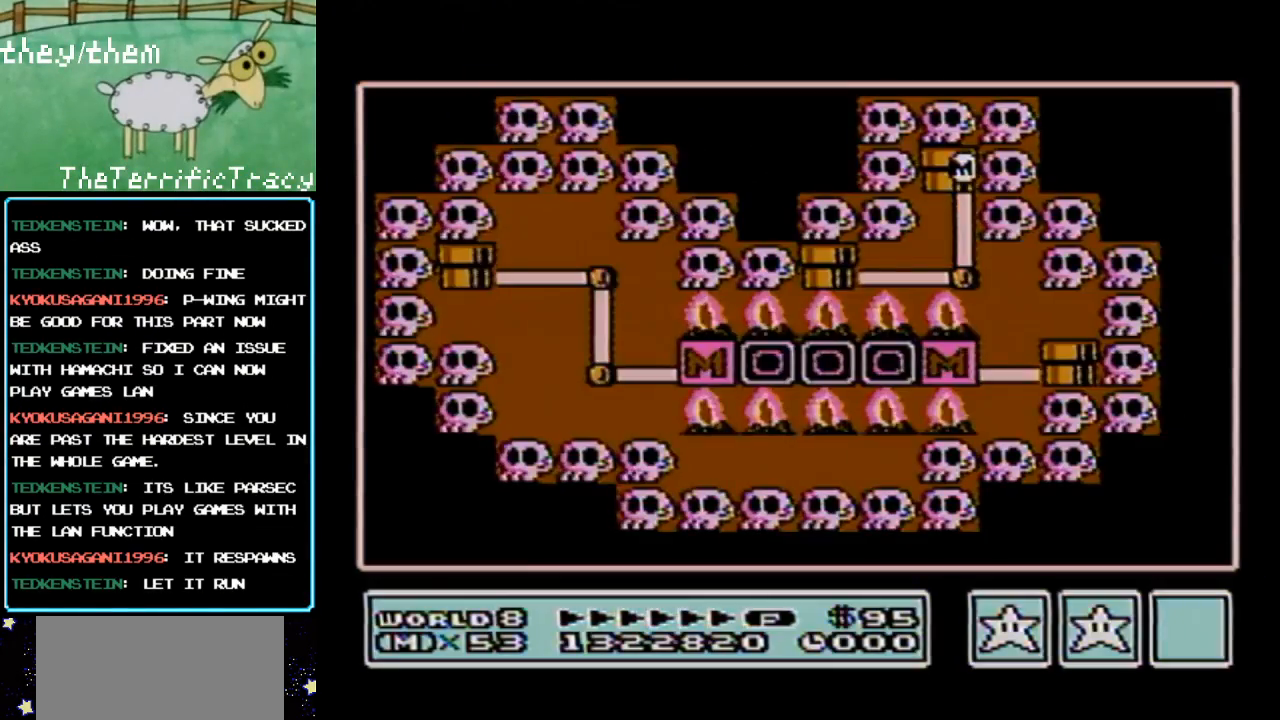
{"buttons": ["B"], "events": []}
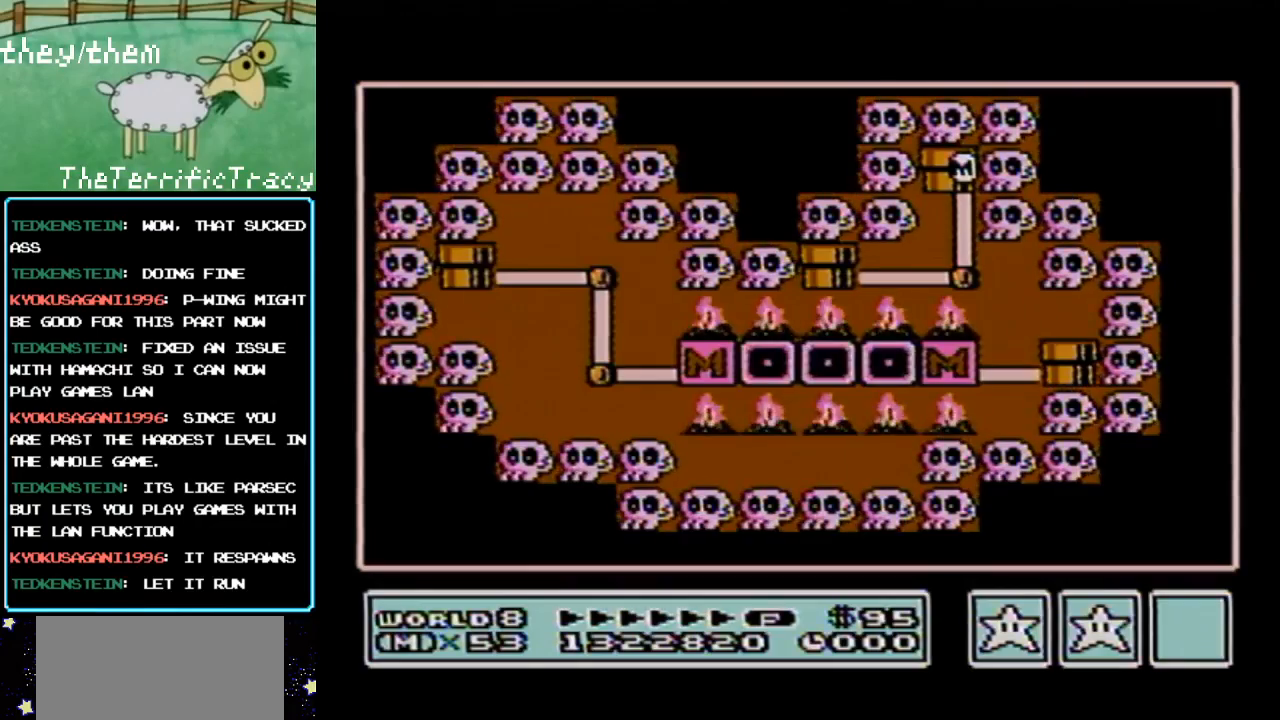
{"buttons": ["B"], "events": []}
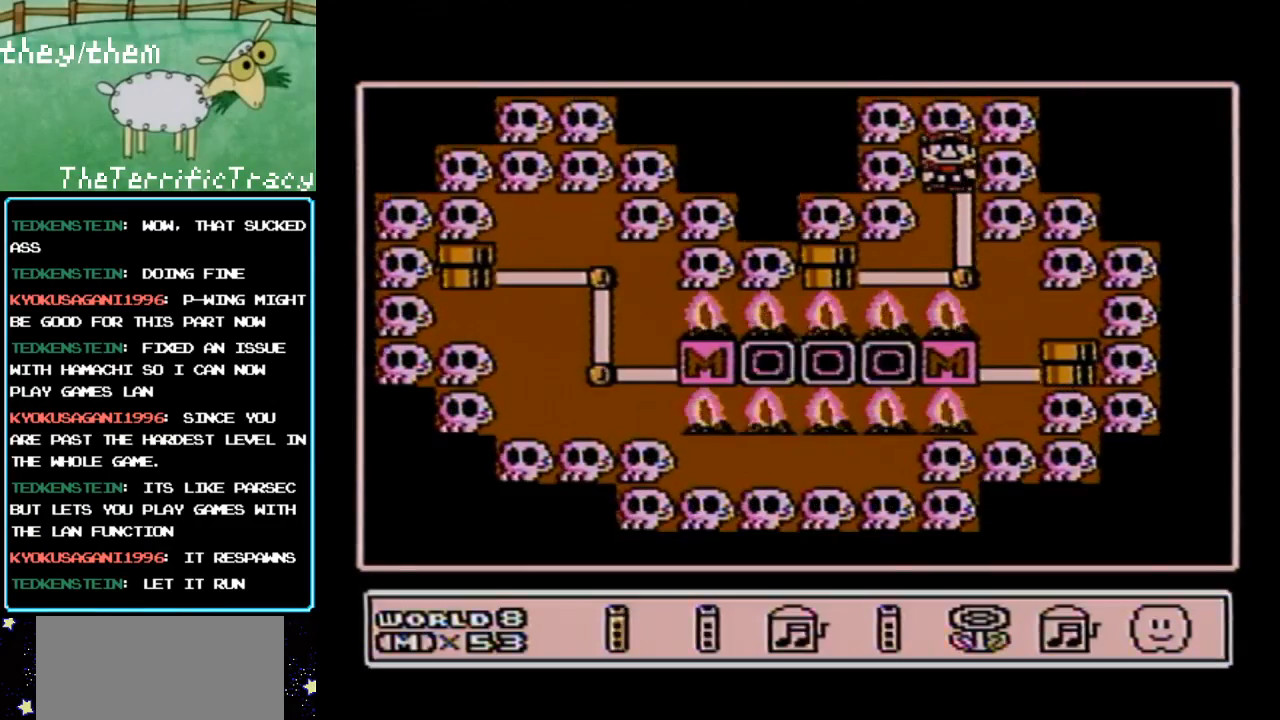
{"buttons": [], "events": [[200, "B", "up"], [350, "B", "down"], [400, "B", "up"]]}
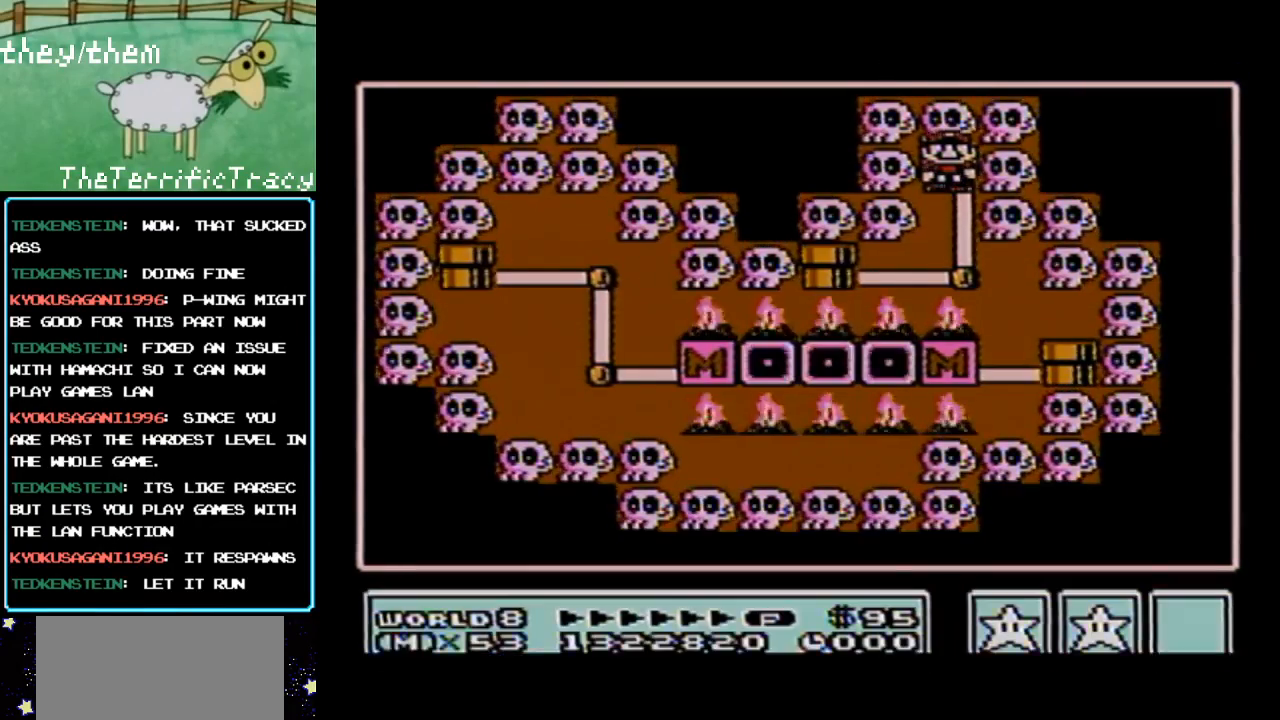
{"buttons": [], "events": [[350, "DPAD_DOWN", "down"], [467, "DPAD_DOWN", "up"]]}
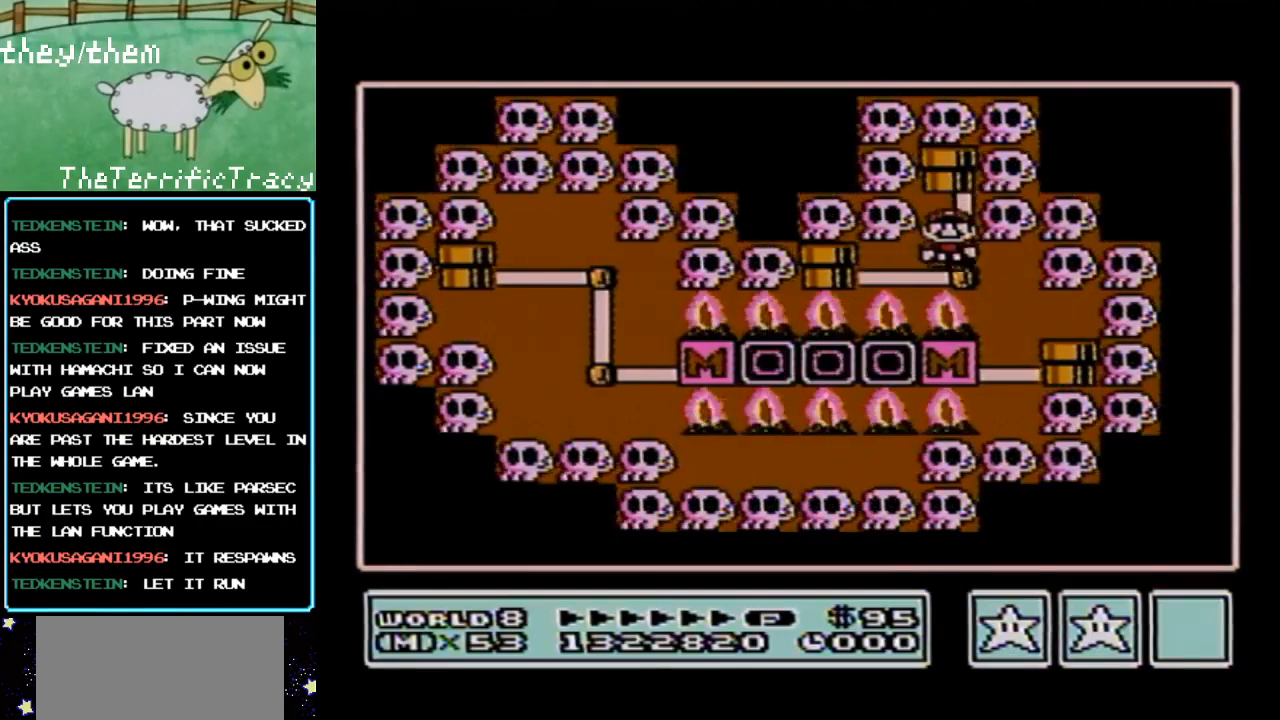
{"buttons": [], "events": [[133, "DPAD_LEFT", "down"], [283, "DPAD_LEFT", "up"]]}
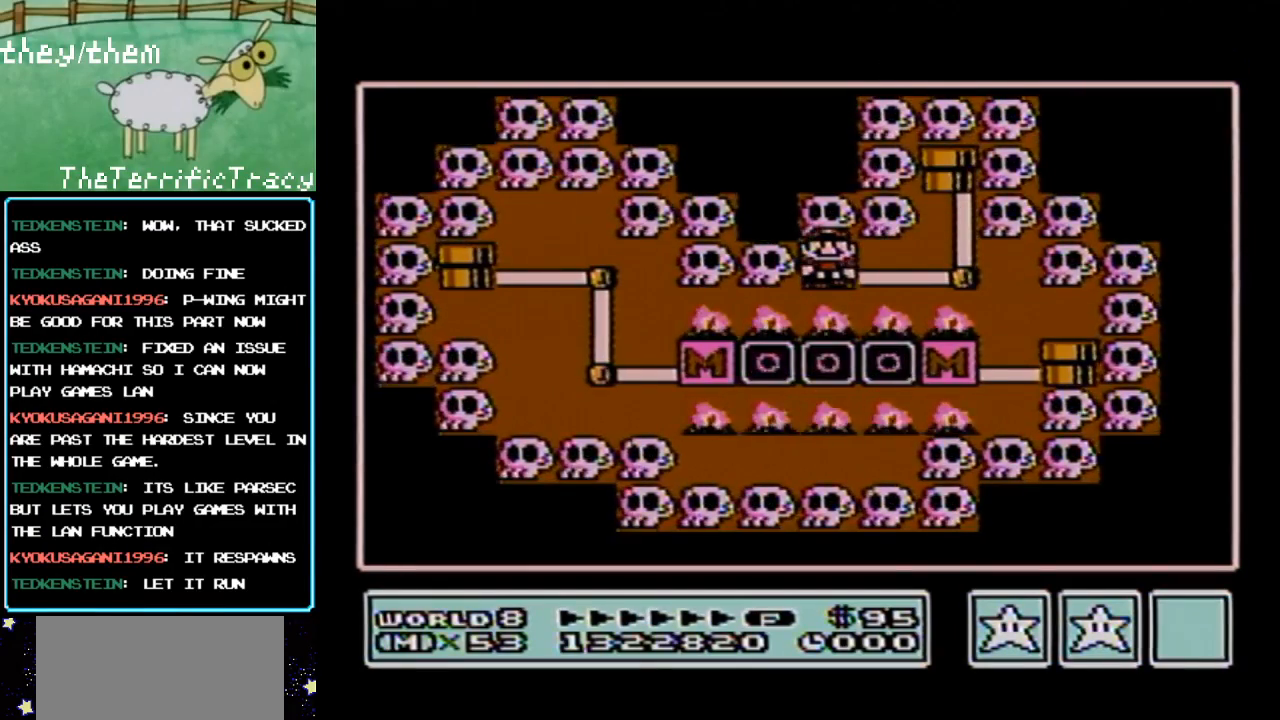
{"buttons": [], "events": []}
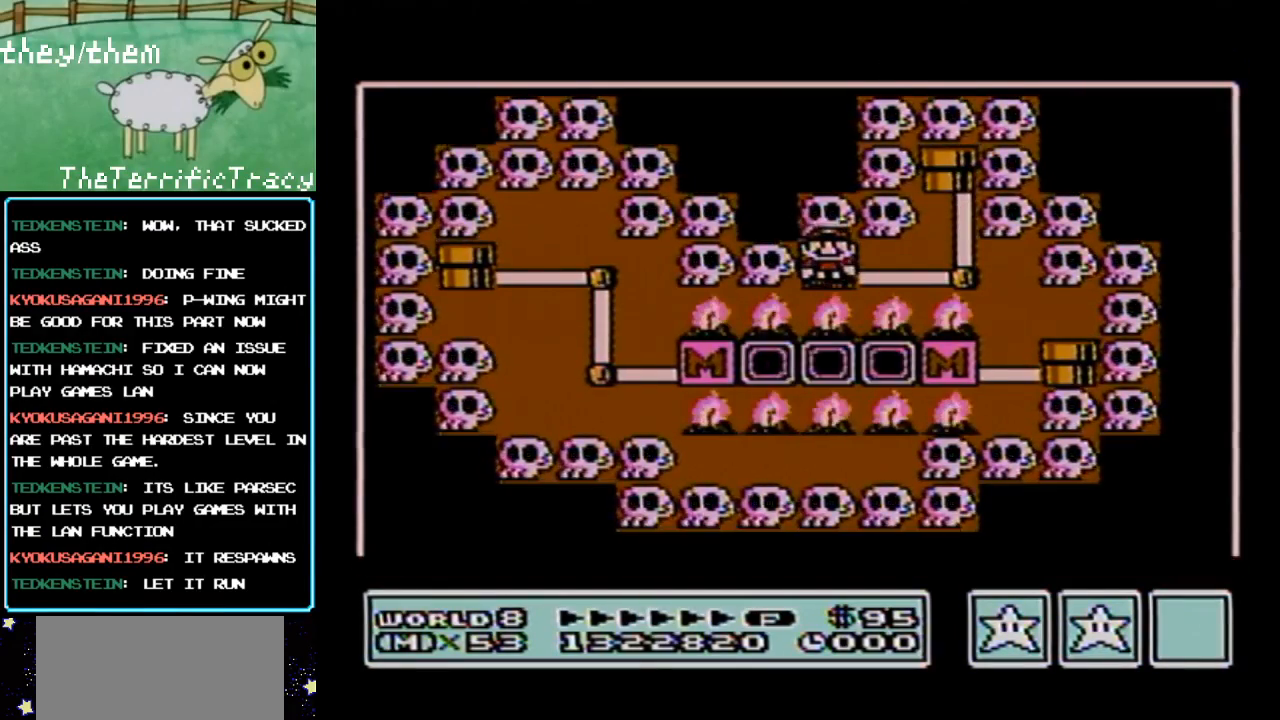
{"buttons": [], "events": []}
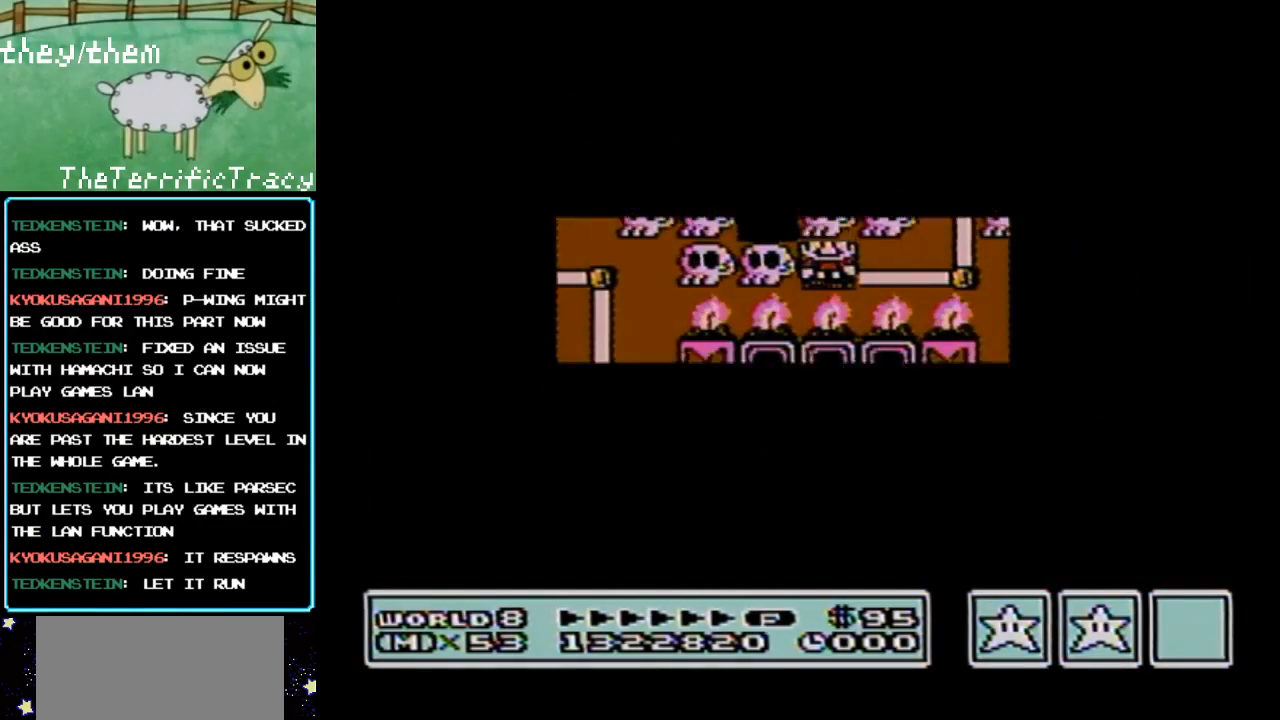
{"buttons": ["B"], "events": [[467, "A", "down"], [500, "A", "up"], [500, "B", "down"]]}
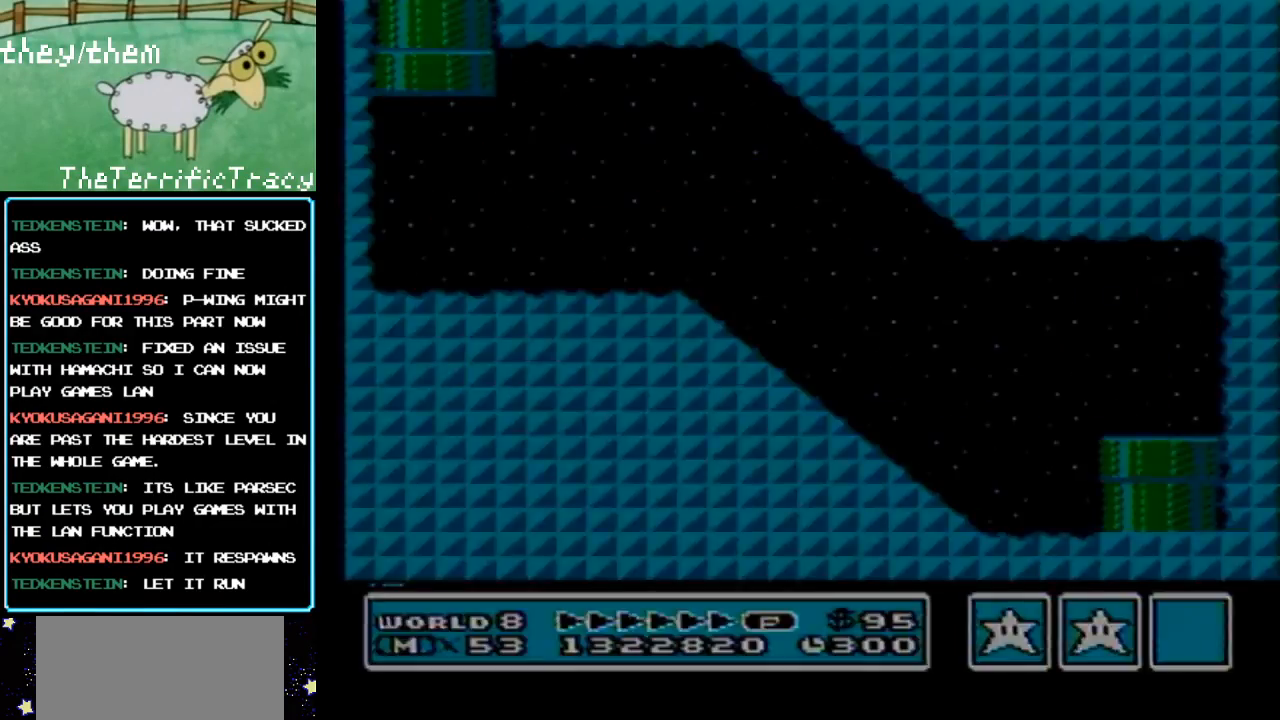
{"buttons": ["B", "DPAD_LEFT"], "events": [[283, "DPAD_LEFT", "down"]]}
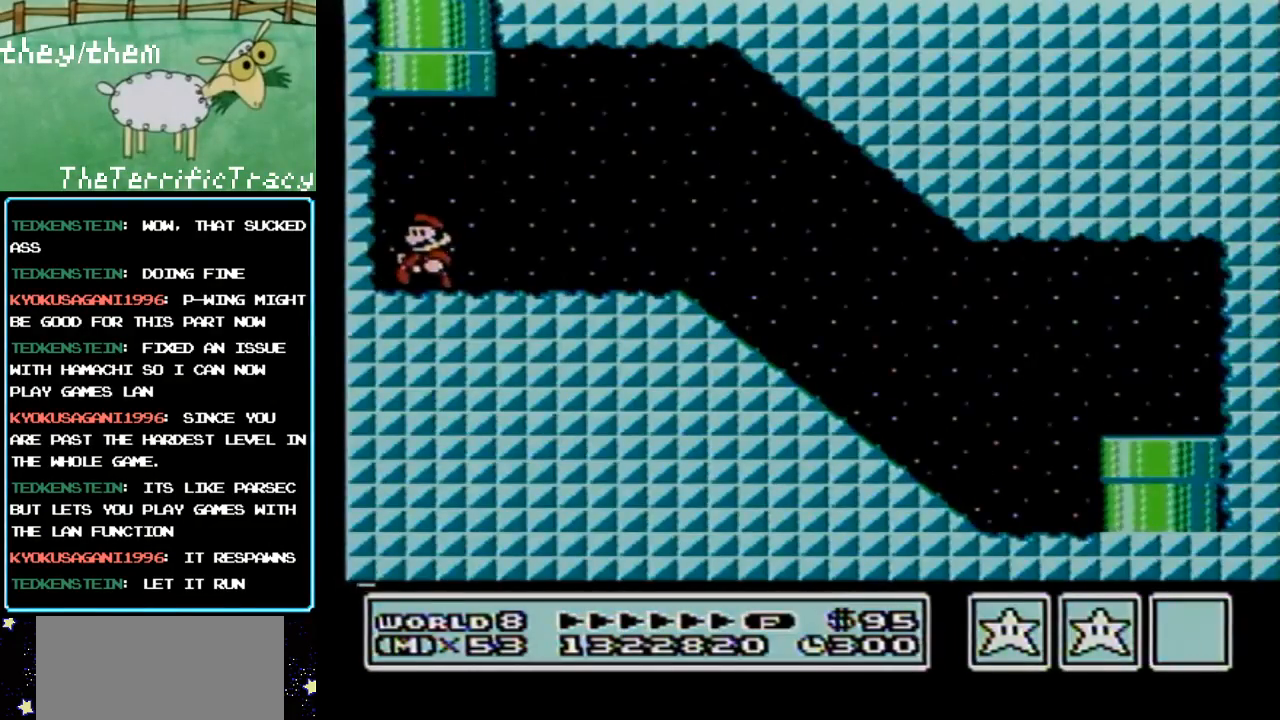
{"buttons": ["B", "DPAD_RIGHT"], "events": [[100, "DPAD_LEFT", "up"], [150, "DPAD_RIGHT", "down"]]}
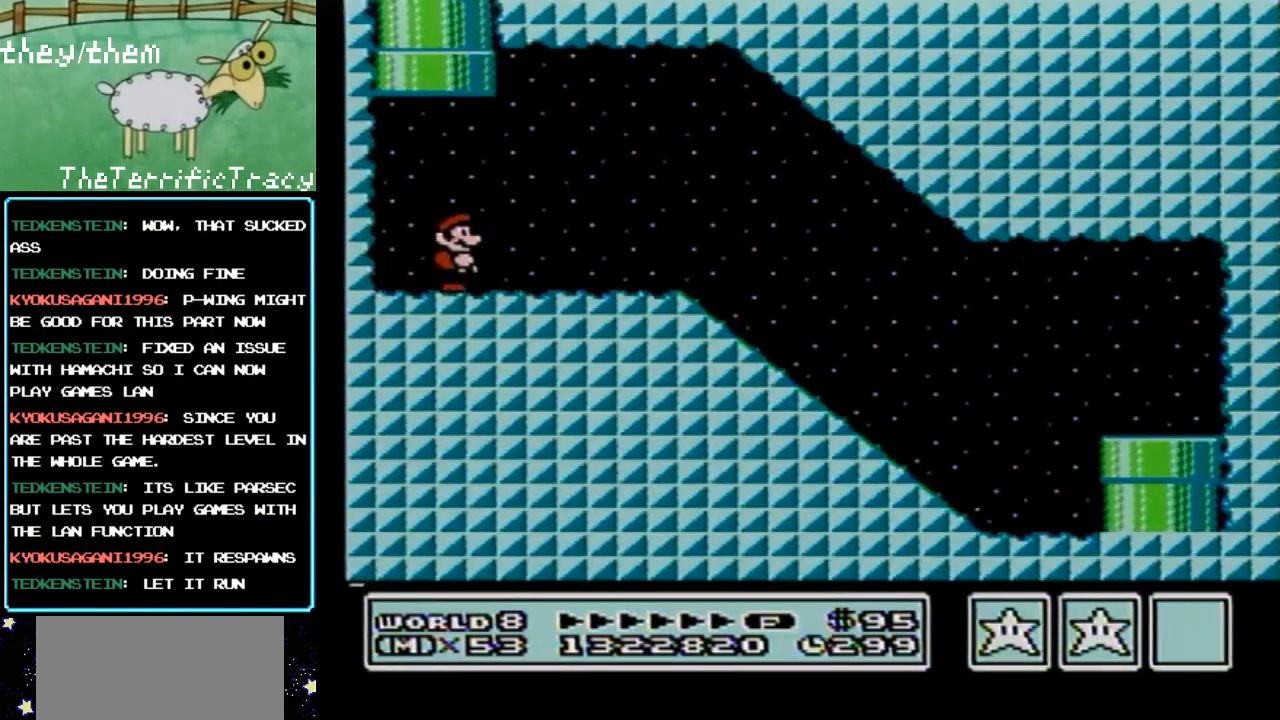
{"buttons": ["B", "DPAD_RIGHT"], "events": []}
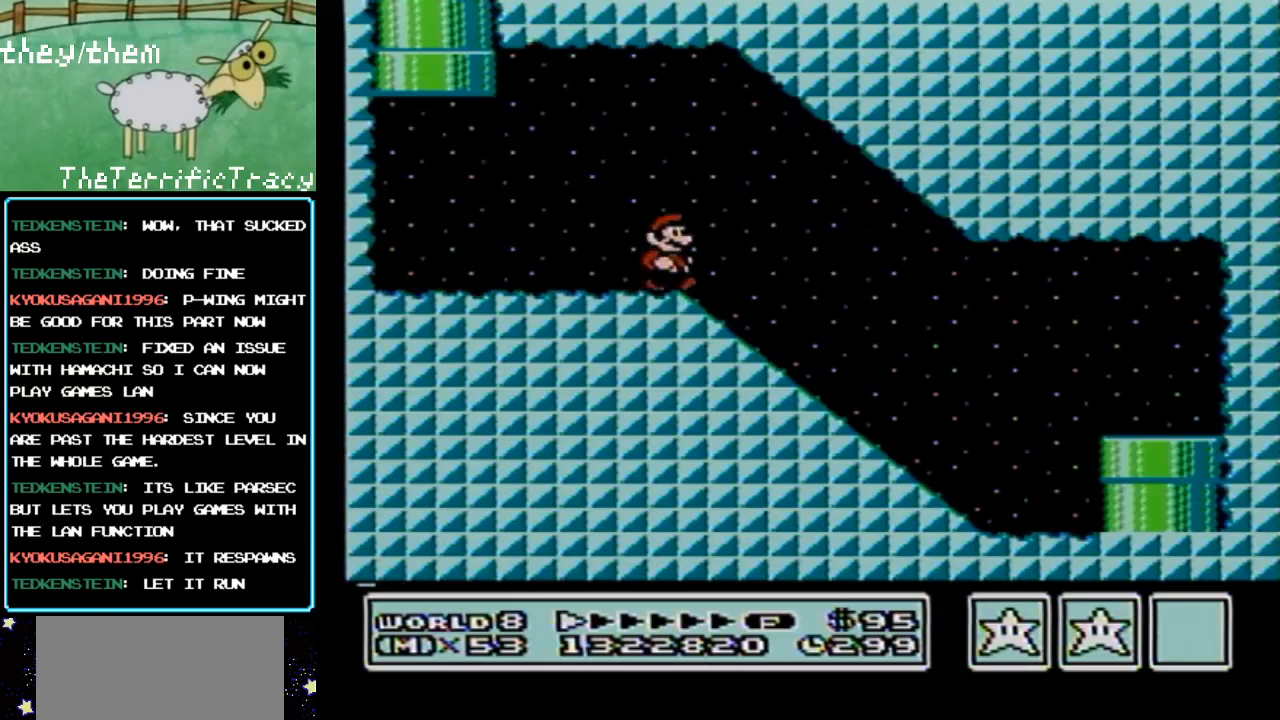
{"buttons": ["B", "DPAD_DOWN"], "events": [[33, "DPAD_RIGHT", "up"], [67, "DPAD_DOWN", "down"]]}
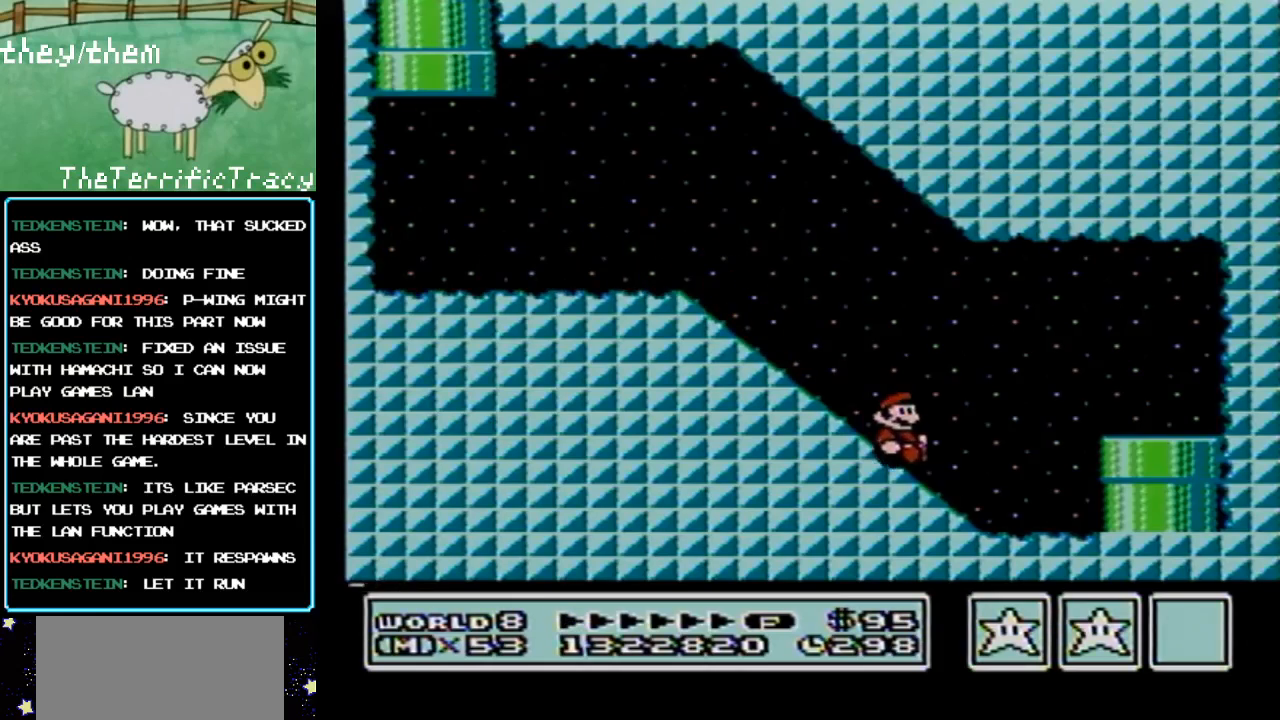
{"buttons": ["B", "DPAD_LEFT"], "events": [[67, "A", "down"], [67, "DPAD_DOWN", "up"], [133, "A", "up"], [150, "DPAD_LEFT", "down"]]}
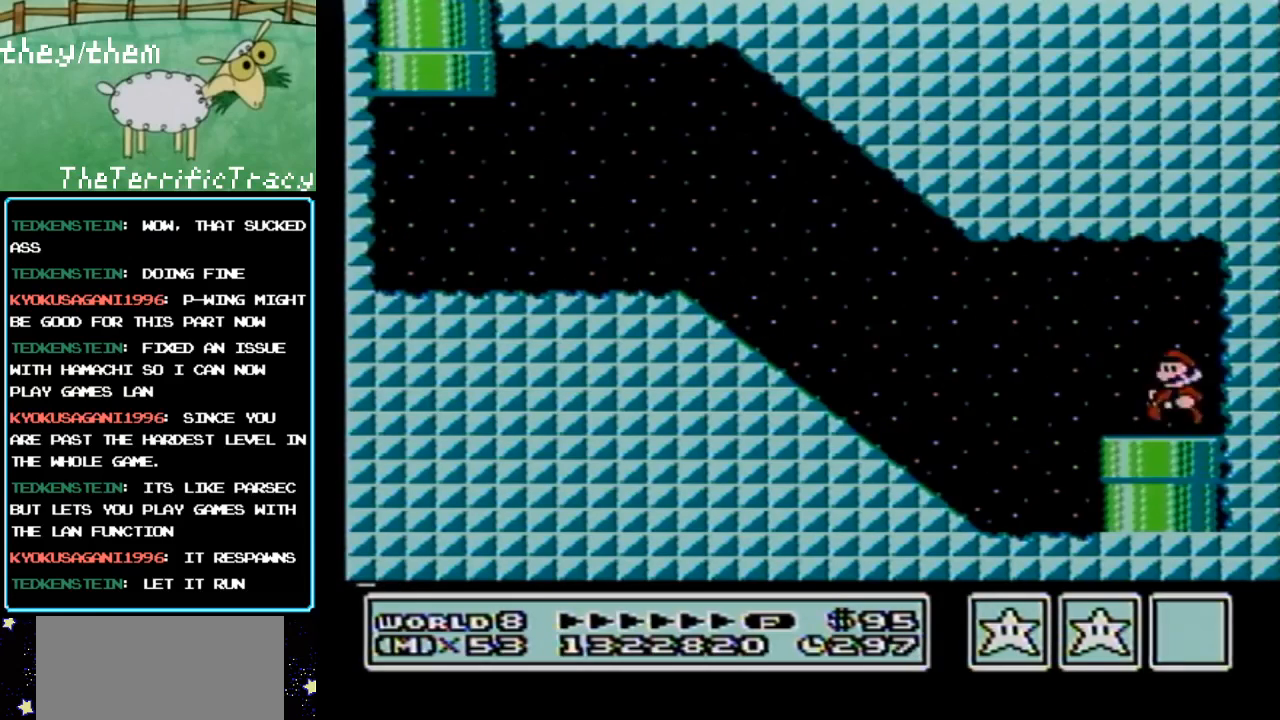
{"buttons": ["B", "DPAD_LEFT"], "events": [[250, "DPAD_LEFT", "up"], [283, "DPAD_DOWN", "down"], [500, "DPAD_DOWN", "up"], [500, "DPAD_LEFT", "down"]]}
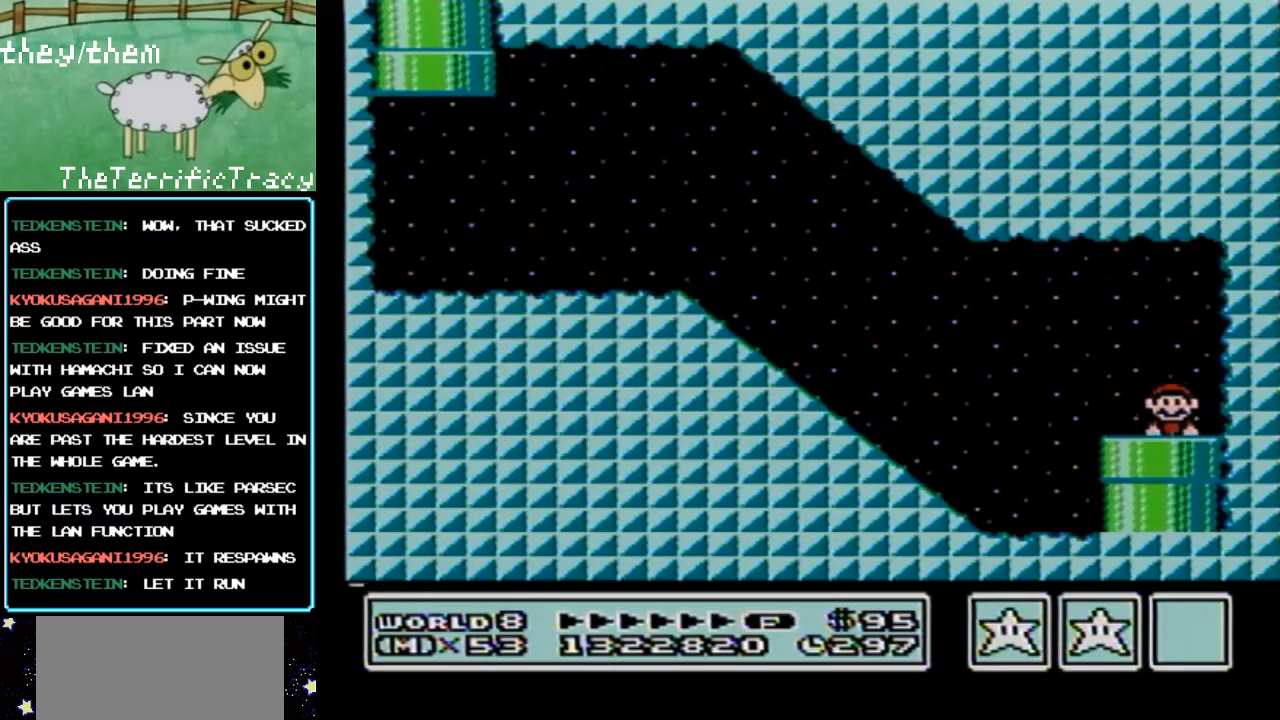
{"buttons": [], "events": [[67, "DPAD_LEFT", "up"], [100, "B", "up"]]}
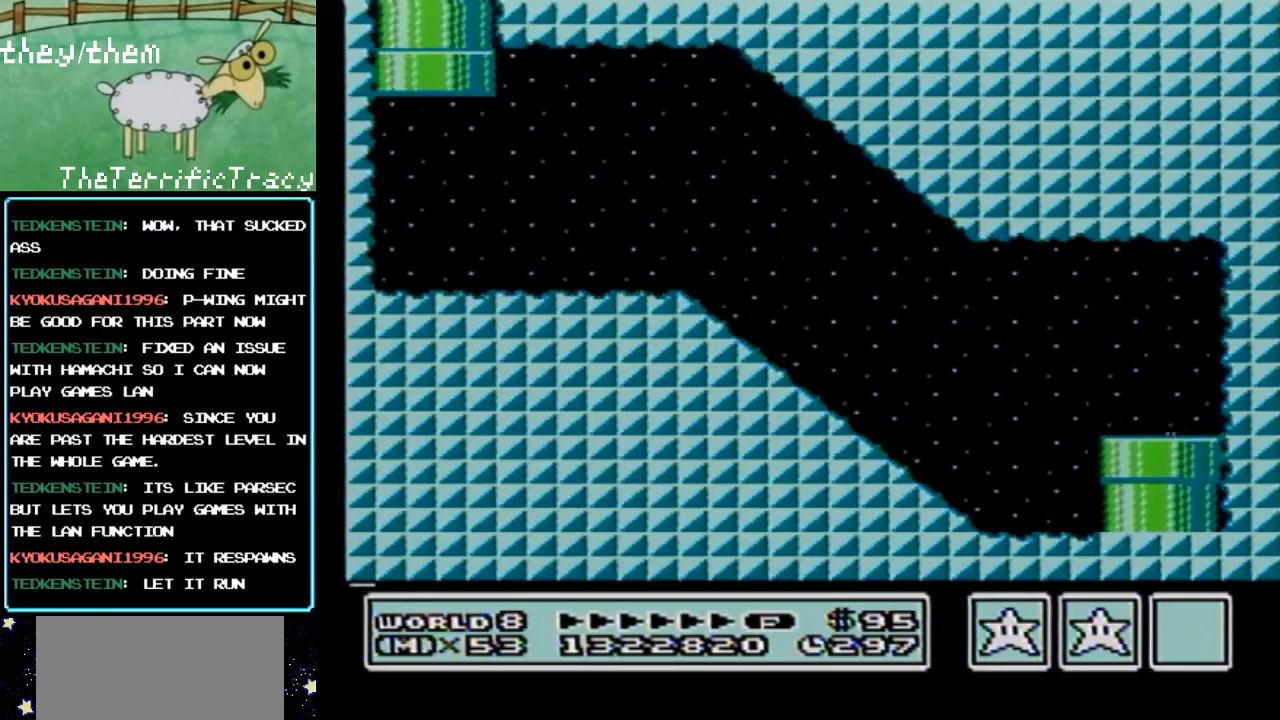
{"buttons": [], "events": []}
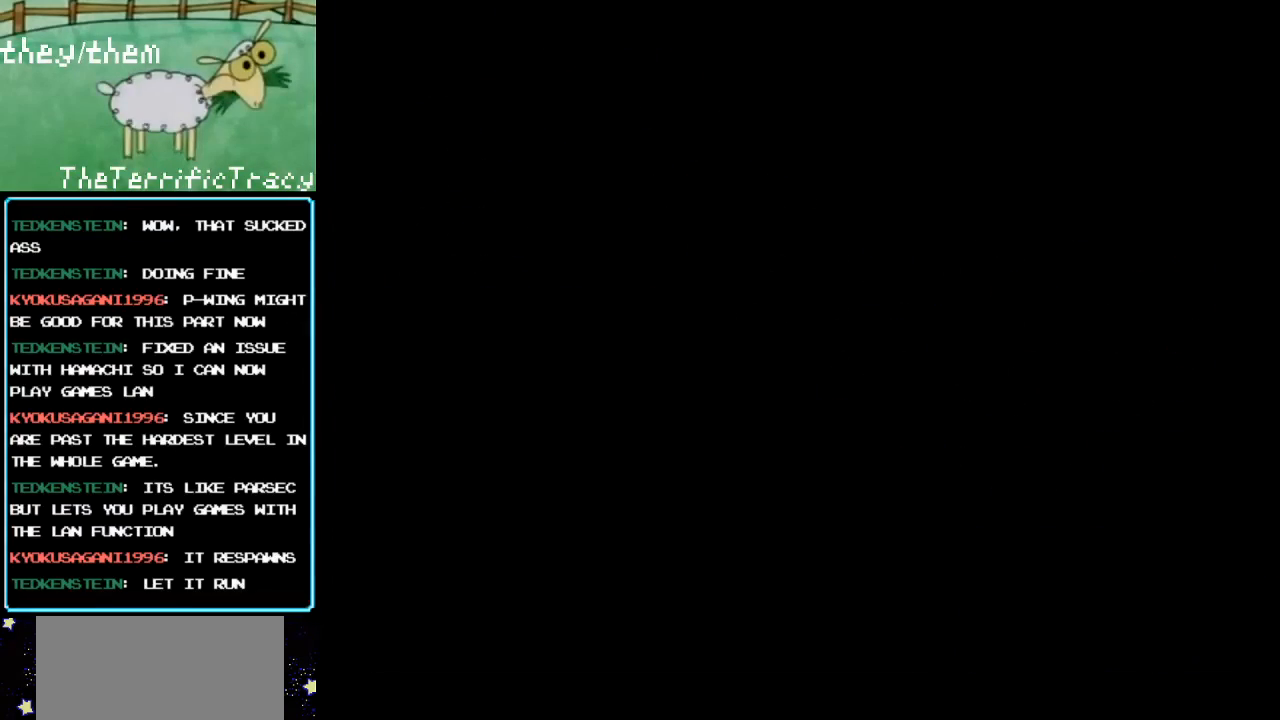
{"buttons": [], "events": []}
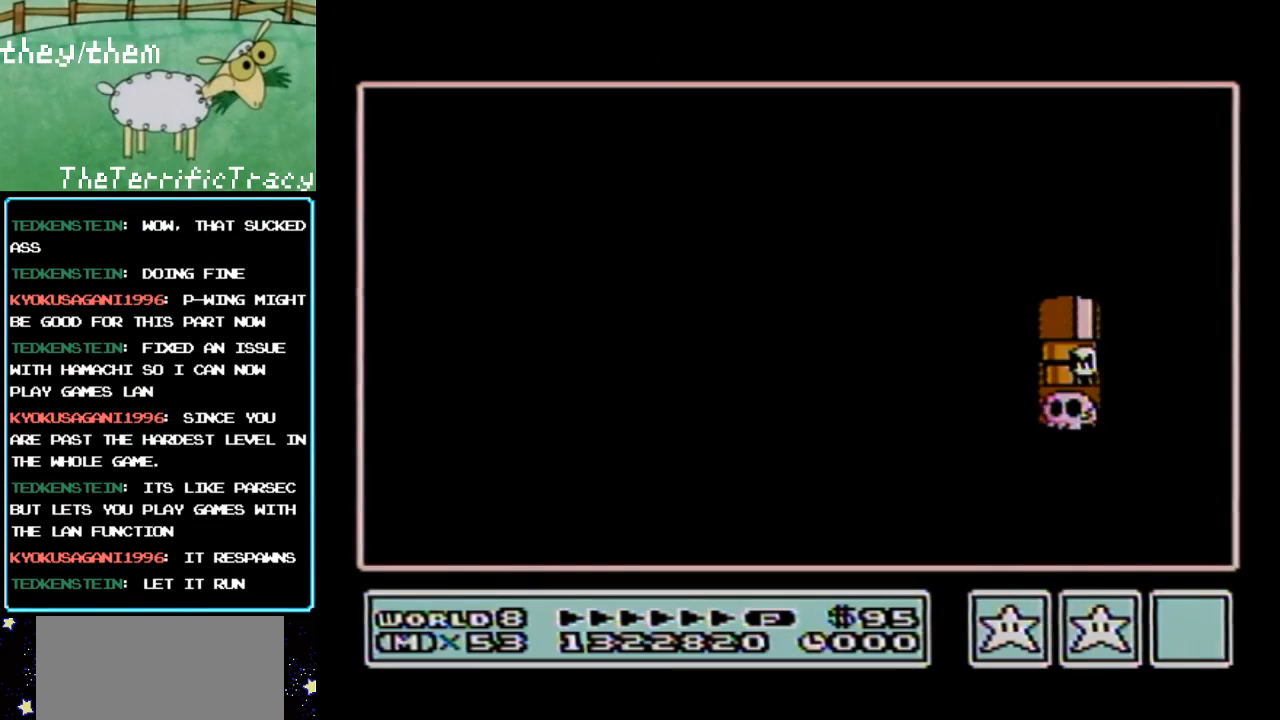
{"buttons": ["DPAD_UP"], "events": [[317, "DPAD_UP", "down"], [400, "DPAD_UP", "up"], [500, "DPAD_UP", "down"]]}
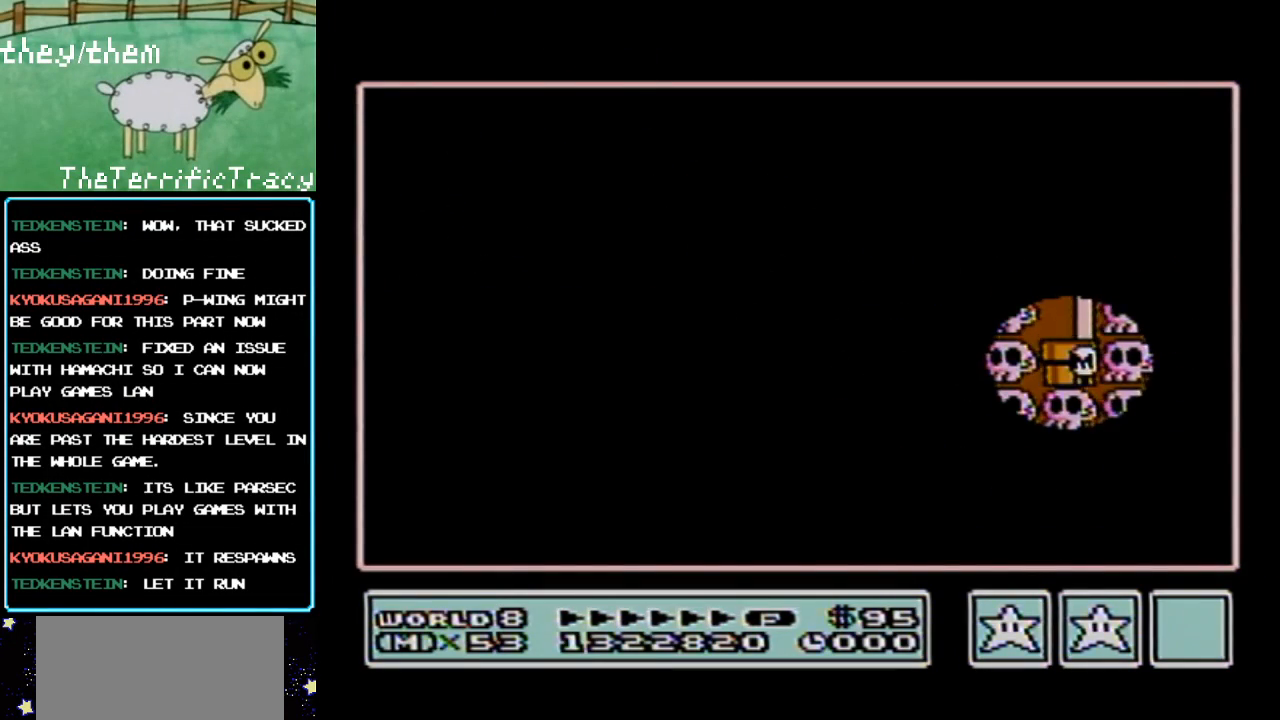
{"buttons": [], "events": [[133, "DPAD_UP", "up"], [183, "DPAD_UP", "down"], [350, "DPAD_UP", "up"], [400, "DPAD_UP", "down"], [500, "DPAD_UP", "up"]]}
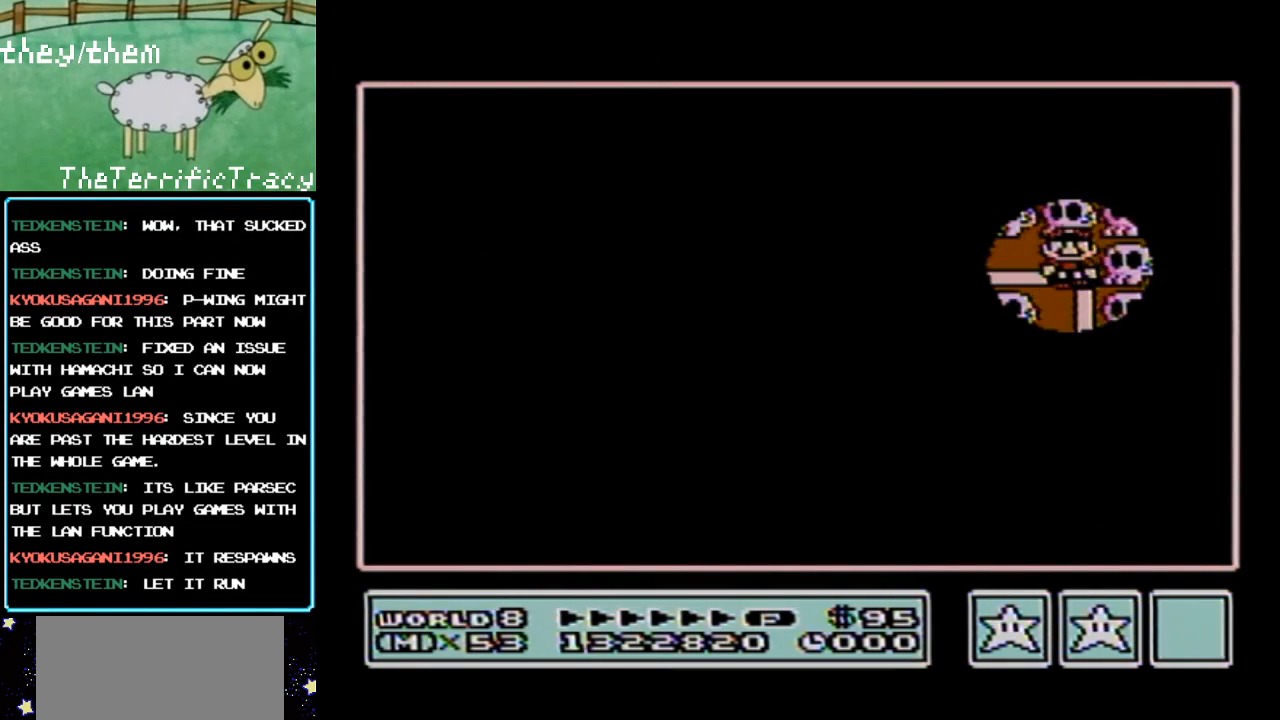
{"buttons": ["DPAD_LEFT"], "events": [[100, "DPAD_LEFT", "down"], [183, "DPAD_LEFT", "up"], [400, "DPAD_LEFT", "down"]]}
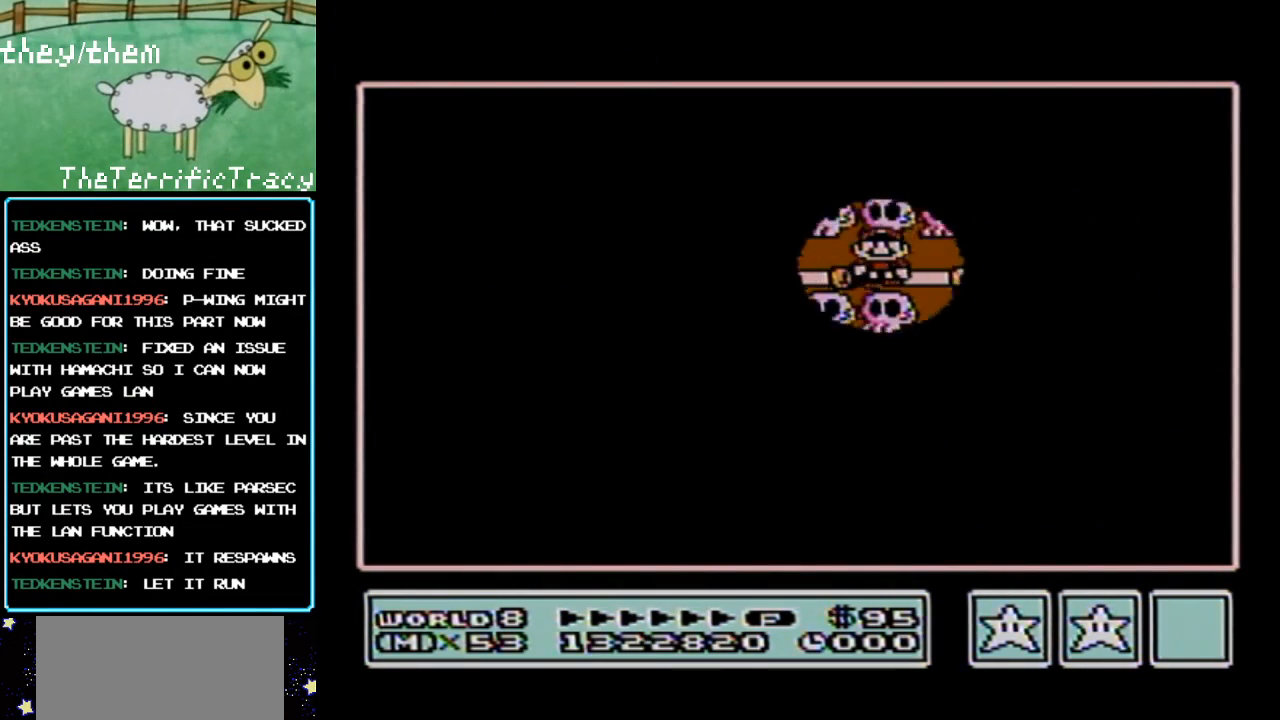
{"buttons": [], "events": [[33, "DPAD_LEFT", "up"], [183, "DPAD_LEFT", "down"], [350, "DPAD_LEFT", "up"]]}
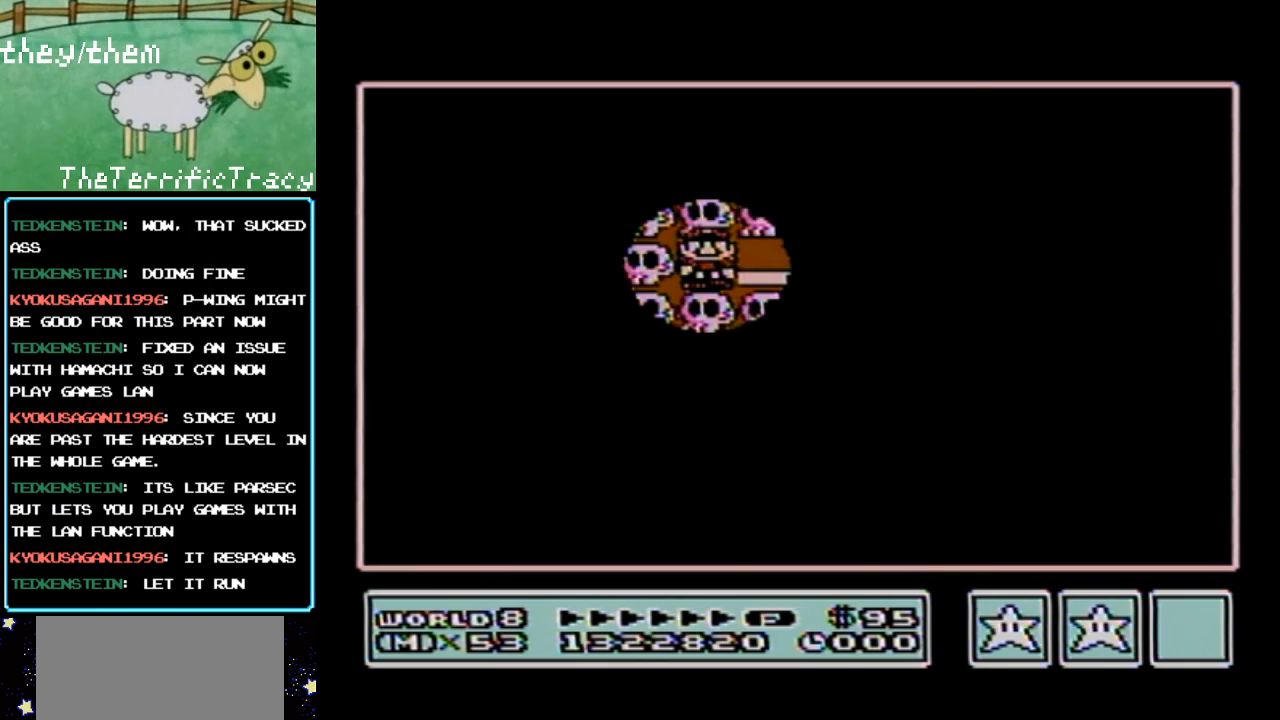
{"buttons": ["DPAD_LEFT"], "events": [[67, "DPAD_LEFT", "down"]]}
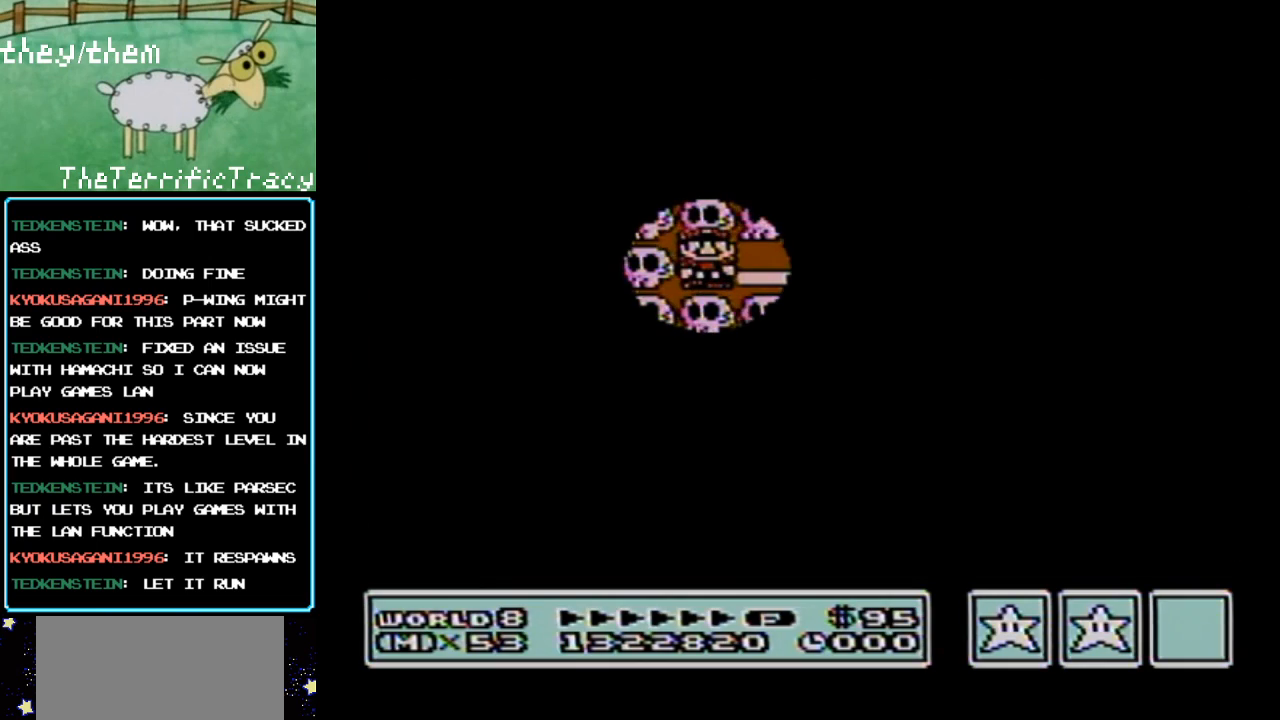
{"buttons": ["DPAD_LEFT"], "events": []}
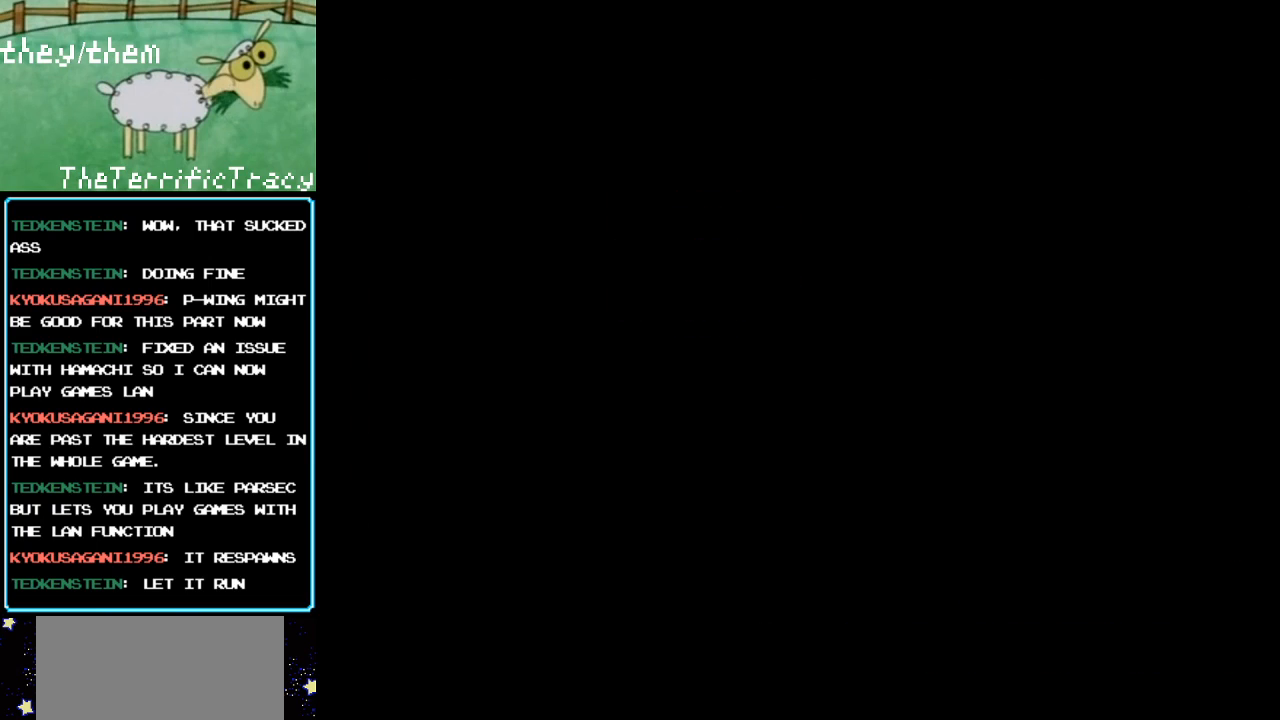
{"buttons": ["B"], "events": [[200, "DPAD_LEFT", "up"], [217, "A", "down"], [250, "A", "up"], [250, "B", "down"]]}
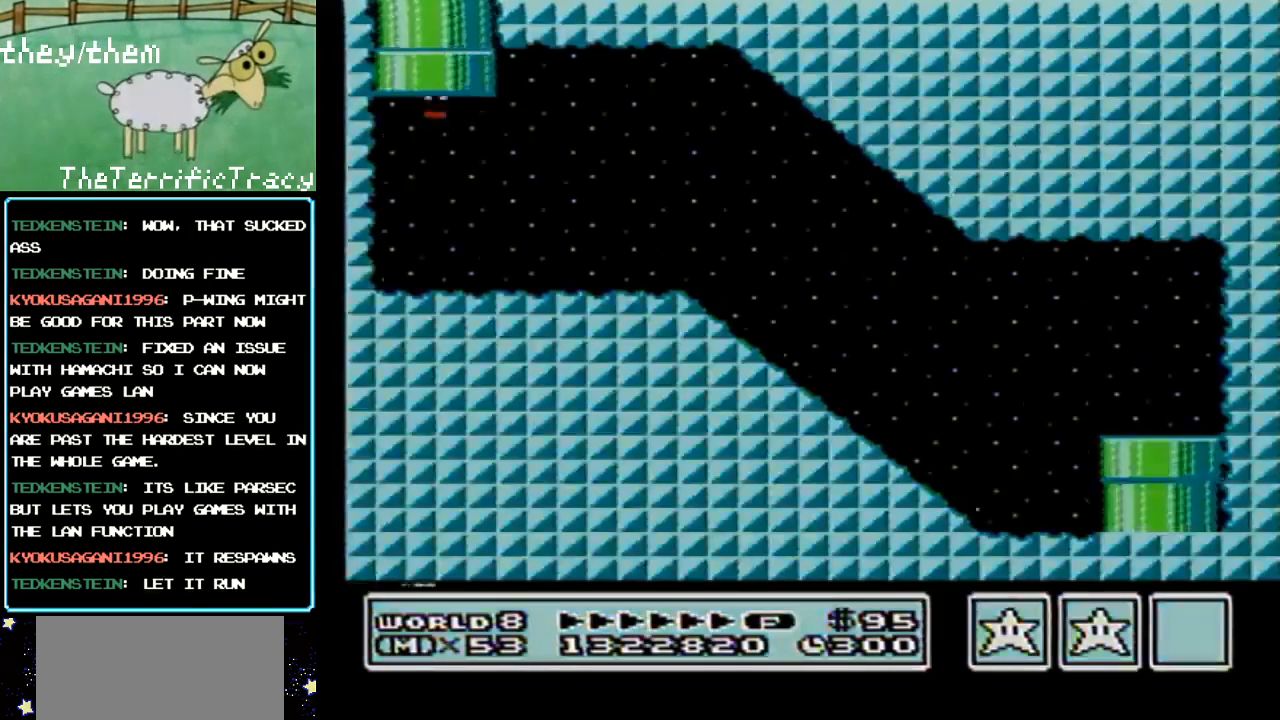
{"buttons": ["B", "DPAD_RIGHT"], "events": [[200, "DPAD_RIGHT", "down"]]}